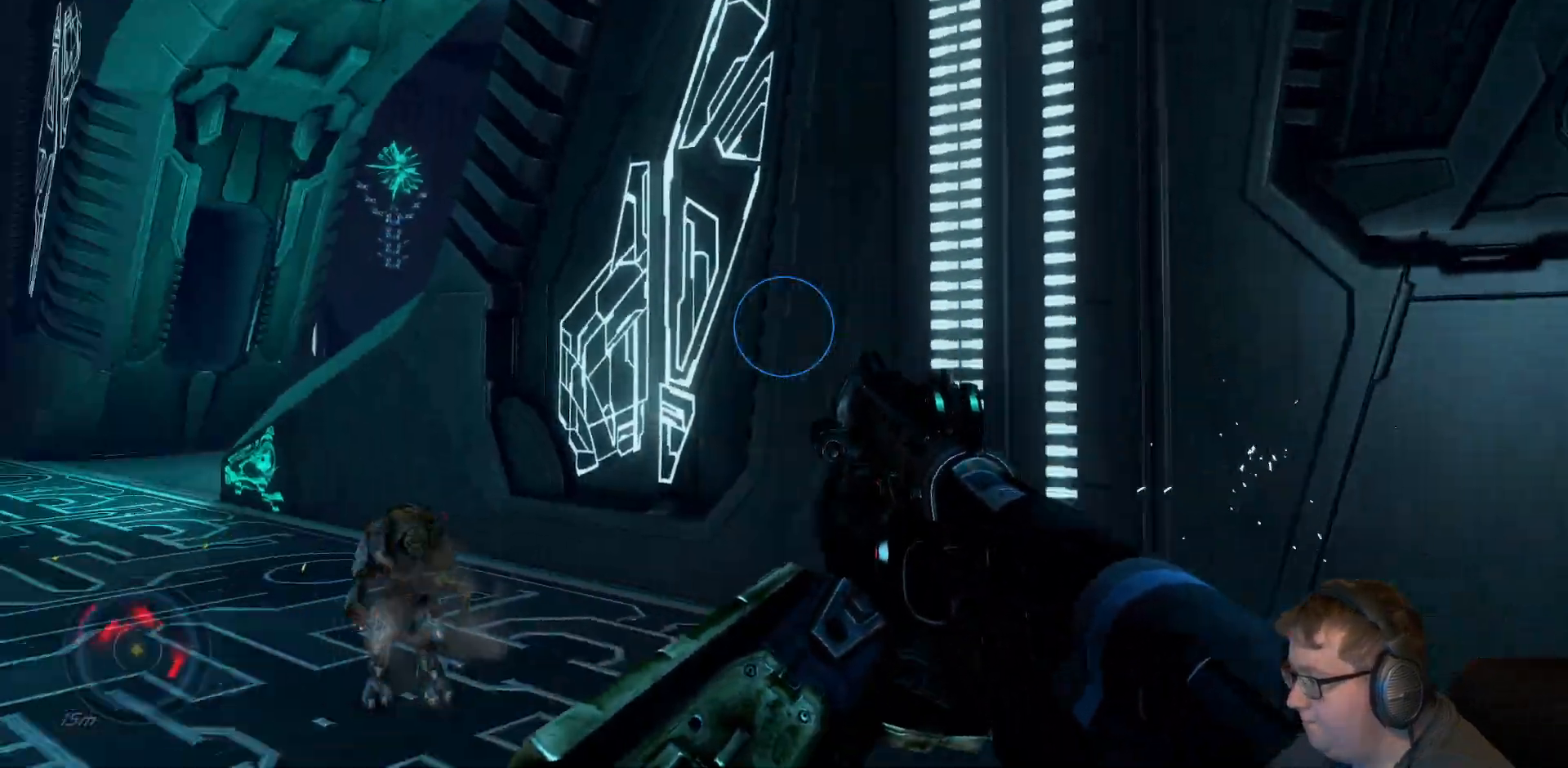
Gameplay with a controller (Xbox layout); each line is a JSON object with the inputs held at the frame after it (dt_ms = milliseconds from this image to that frame). "events" lists button and stick changes between this image and that frame as [ms after this image, input, new state], when the widget could be followed in between. Not read: L3 R3.
{"dt_ms": 500, "buttons": [], "left_stick": "up", "right_stick": "down", "events": [[33, "R1", "down"], [167, "R1", "up"], [217, "left_stick", "center"], [400, "left_stick", "up"], [417, "right_stick", "down"]]}
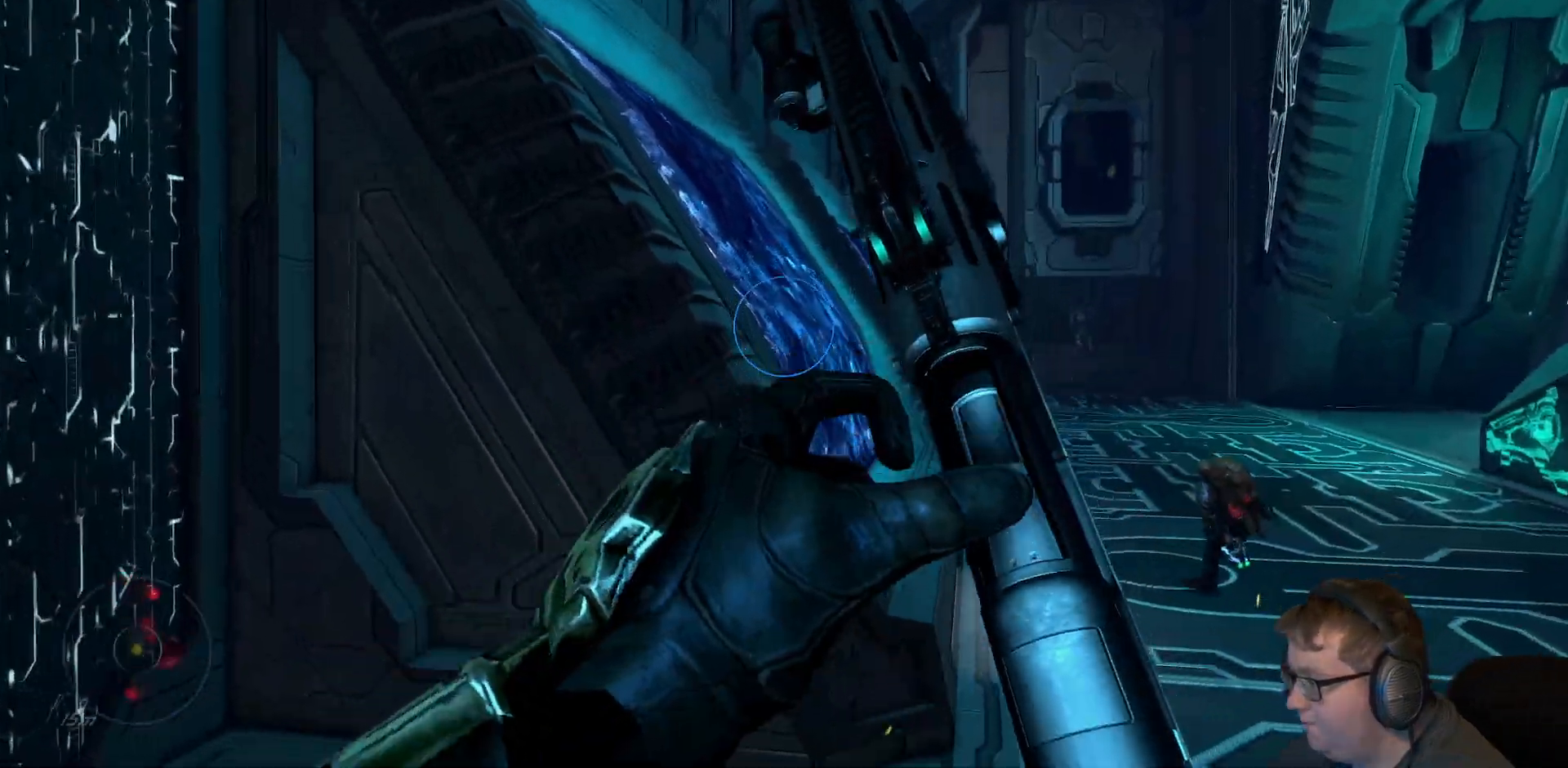
{"dt_ms": 500, "buttons": [], "left_stick": "up", "right_stick": "center"}
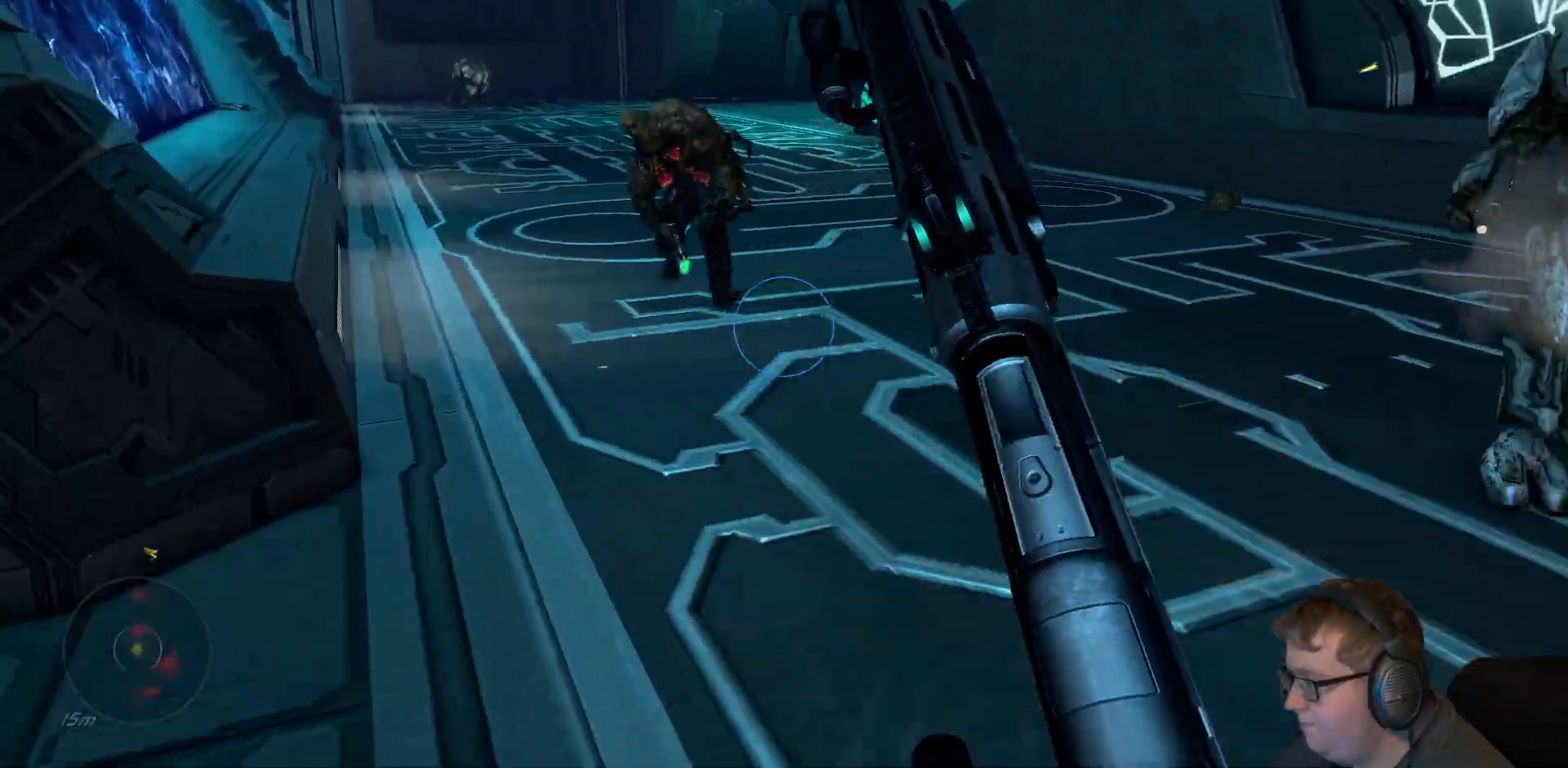
{"dt_ms": 500, "buttons": [], "left_stick": "center", "right_stick": "center", "events": [[117, "A", "down"], [267, "left_stick", "center"], [333, "A", "up"]]}
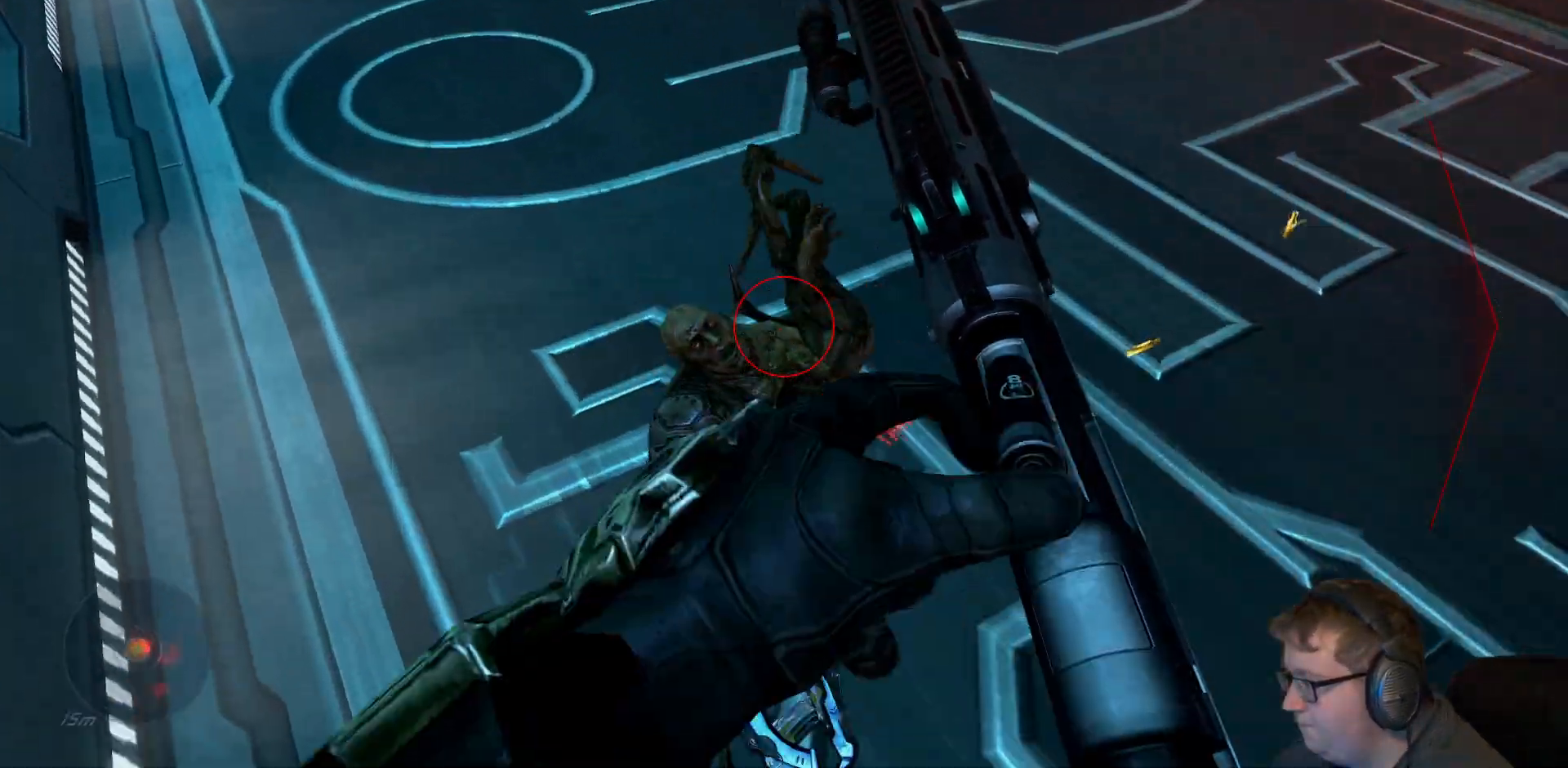
{"dt_ms": 1000, "buttons": [], "left_stick": "down-right", "right_stick": "up"}